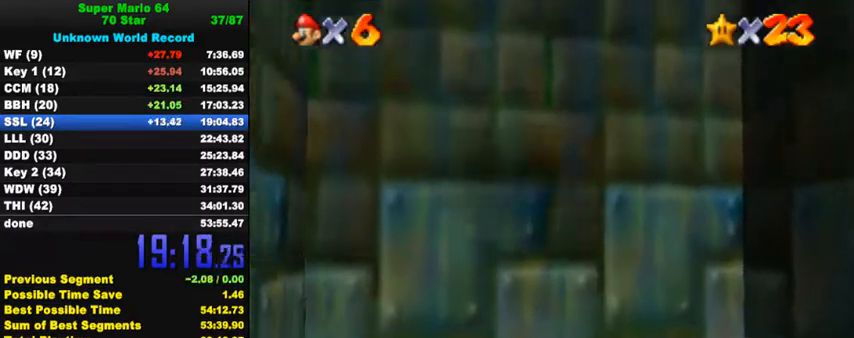
Gameplay with keyboard; each line is a JSON object with the keys held at the frame after it. "events" lists presses ("down") and releases ("up") of "a", "c", "ctrl", "d", "down", "left", "return", "right", "s", "shift", "up", "w", "x" and "y" between this image and that frame as [ms after this image, input, new state], when the widget could be followed in between. No other keys are recorded. Mouse input is not recorded.
{"keys": [], "events": [[167, "up", "up"]]}
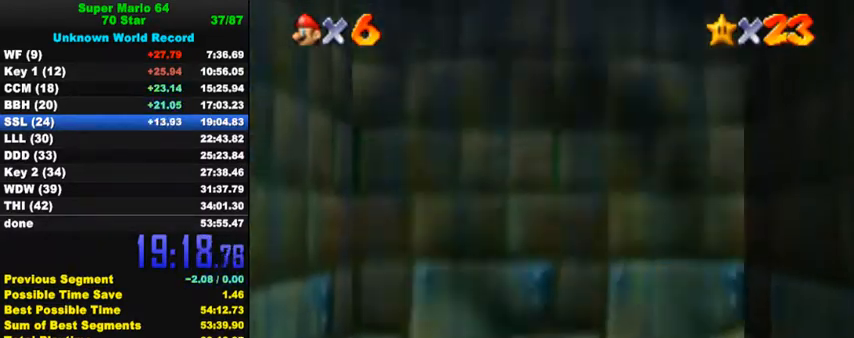
{"keys": [], "events": []}
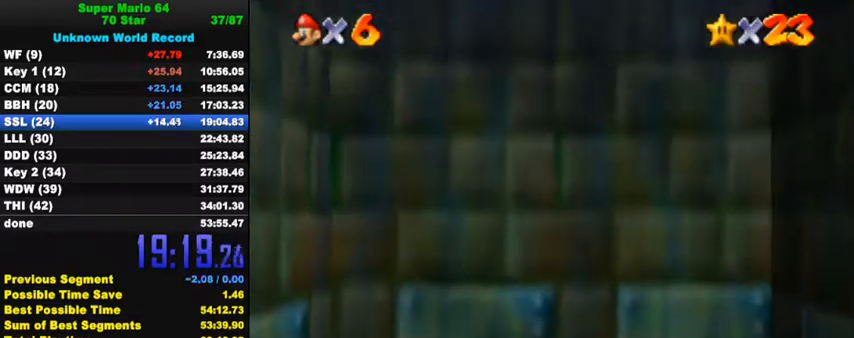
{"keys": [], "events": []}
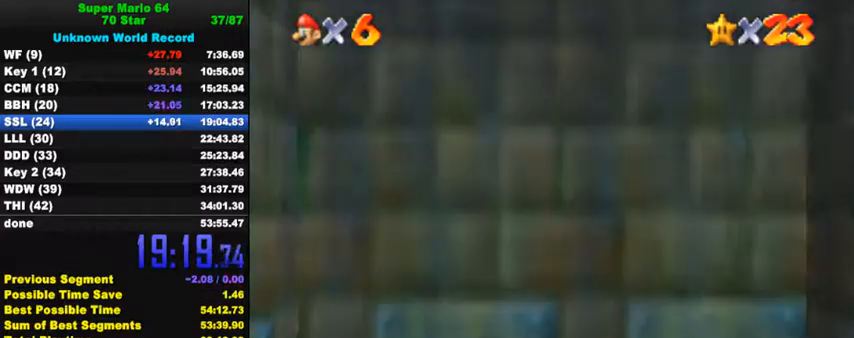
{"keys": [], "events": []}
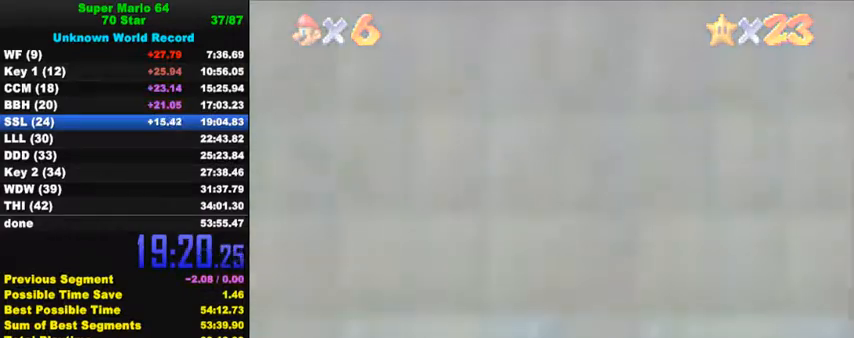
{"keys": [], "events": []}
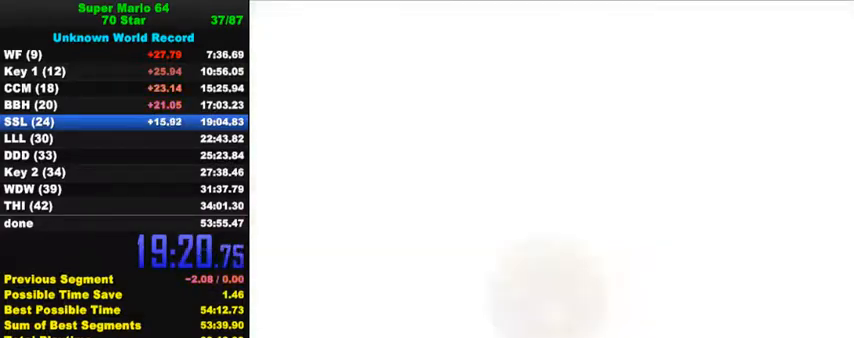
{"keys": ["ctrl", "shift"], "events": [[100, "ctrl", "down"], [100, "shift", "down"], [200, "shift", "up"], [233, "ctrl", "up"], [300, "ctrl", "down"], [300, "shift", "down"], [400, "ctrl", "up"], [400, "shift", "up"], [467, "ctrl", "down"], [467, "shift", "down"]]}
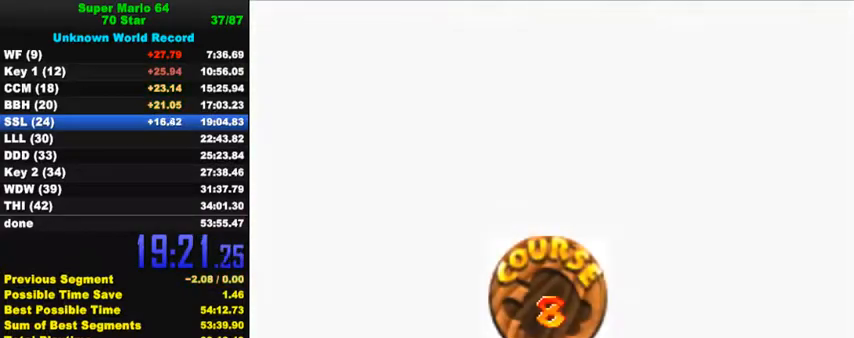
{"keys": ["ctrl", "shift"], "events": [[67, "ctrl", "up"], [67, "shift", "up"], [167, "shift", "down"], [200, "ctrl", "down"], [267, "ctrl", "up"], [267, "shift", "up"], [333, "shift", "down"], [367, "ctrl", "down"], [433, "ctrl", "up"], [433, "shift", "up"], [500, "ctrl", "down"], [500, "shift", "down"]]}
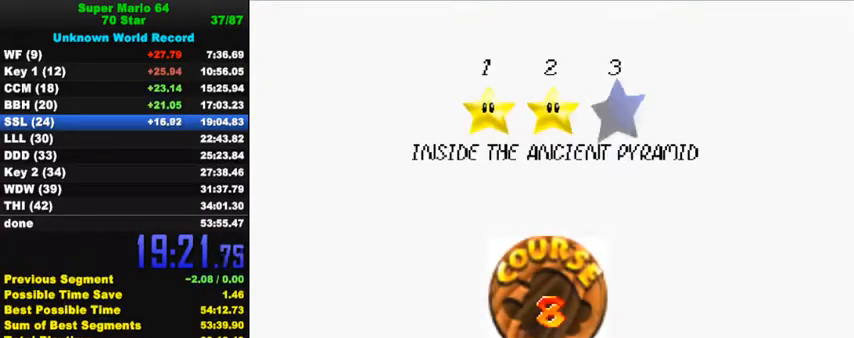
{"keys": ["ctrl", "shift"], "events": [[67, "ctrl", "up"], [67, "shift", "up"], [167, "ctrl", "down"], [167, "shift", "down"], [233, "ctrl", "up"], [233, "shift", "up"], [300, "ctrl", "down"], [300, "shift", "down"]]}
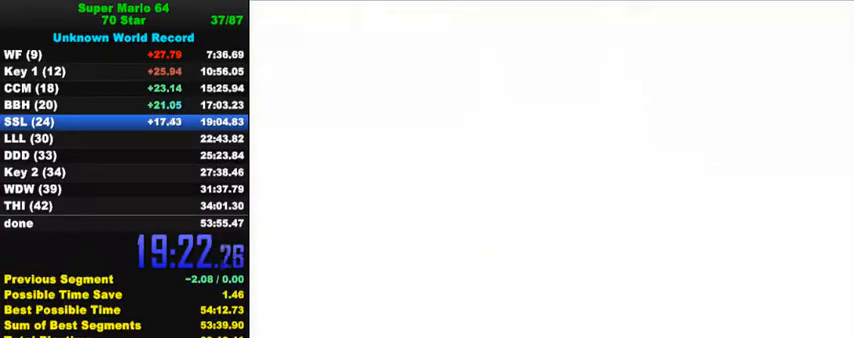
{"keys": [], "events": [[33, "ctrl", "up"], [33, "shift", "up"]]}
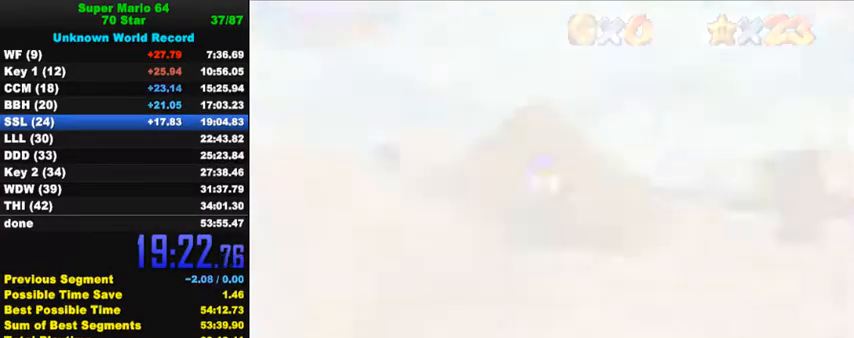
{"keys": ["right"], "events": [[67, "right", "down"], [100, "s", "down"], [300, "s", "up"]]}
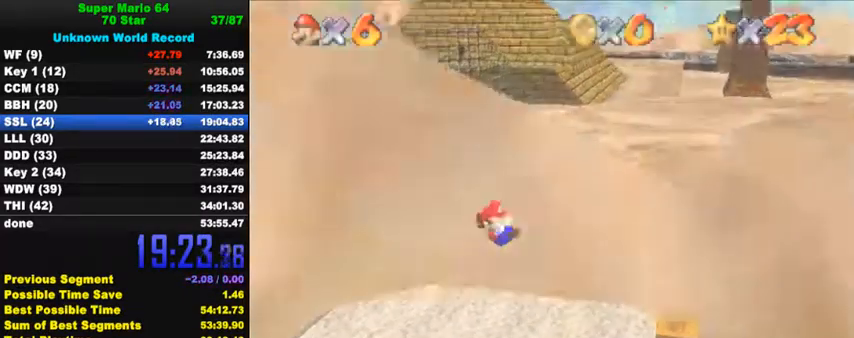
{"keys": ["right"], "events": []}
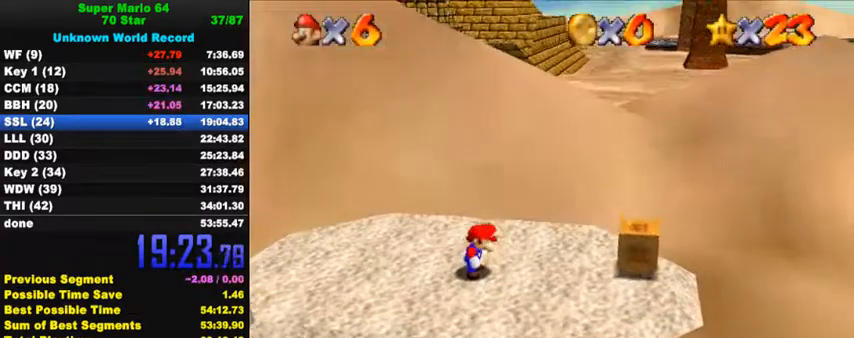
{"keys": ["down", "right"], "events": [[333, "shift", "down"], [467, "down", "down"], [467, "shift", "up"]]}
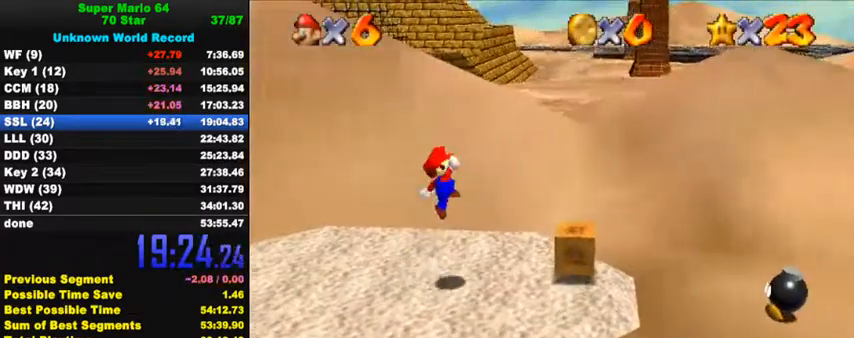
{"keys": ["down", "right"], "events": [[33, "ctrl", "down"], [200, "ctrl", "up"], [333, "right", "up"], [467, "right", "down"]]}
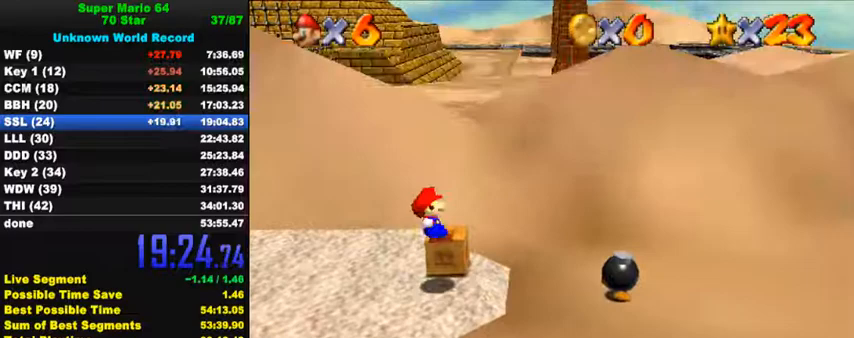
{"keys": ["ctrl"], "events": [[133, "down", "up"], [433, "right", "up"], [500, "ctrl", "down"]]}
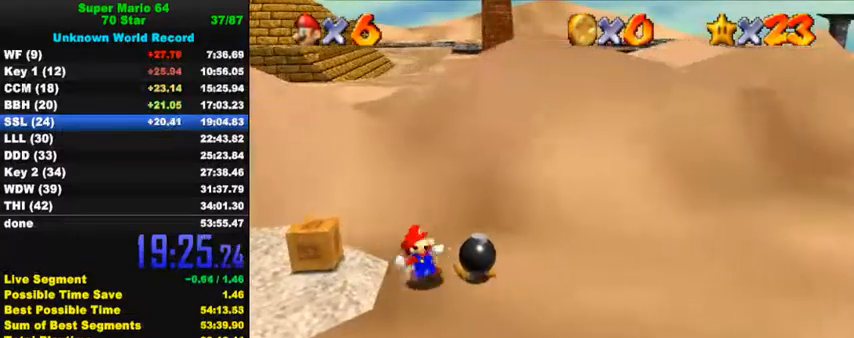
{"keys": [], "events": [[133, "ctrl", "up"]]}
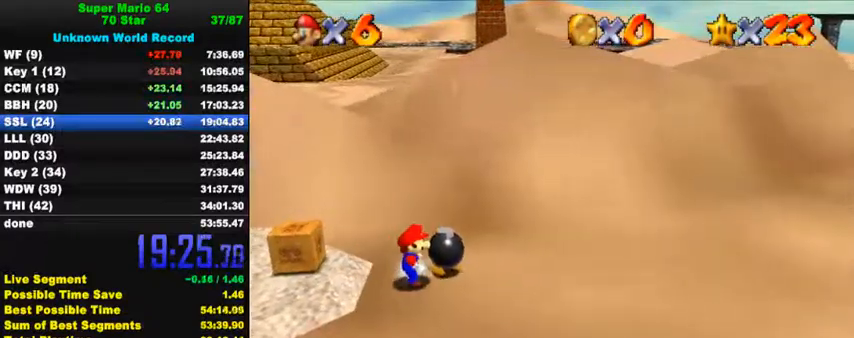
{"keys": ["down", "left"], "events": [[100, "ctrl", "down"], [233, "ctrl", "up"], [267, "left", "down"], [300, "down", "down"]]}
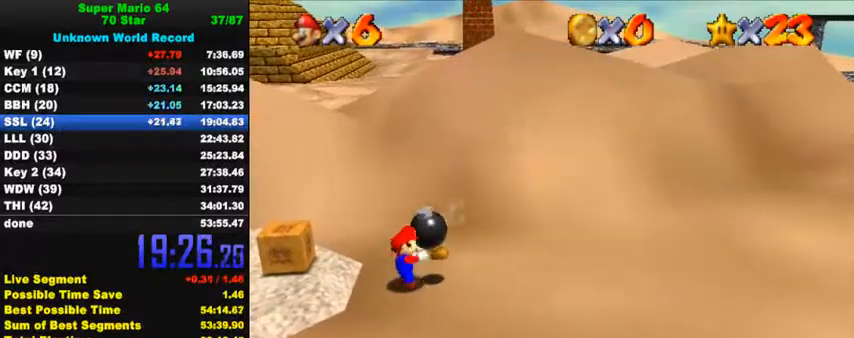
{"keys": ["ctrl", "down", "left", "shift"], "events": [[233, "shift", "down"], [267, "ctrl", "down"]]}
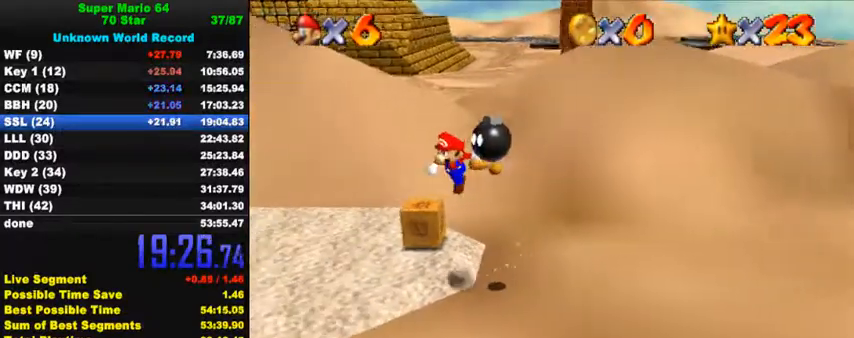
{"keys": ["down"], "events": [[167, "ctrl", "up"], [167, "shift", "up"], [233, "down", "up"], [267, "left", "up"], [400, "down", "down"]]}
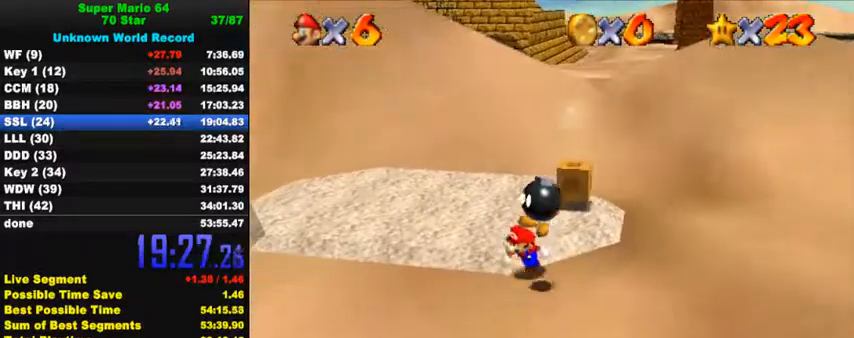
{"keys": [], "events": [[67, "down", "up"], [200, "ctrl", "down"], [433, "ctrl", "up"]]}
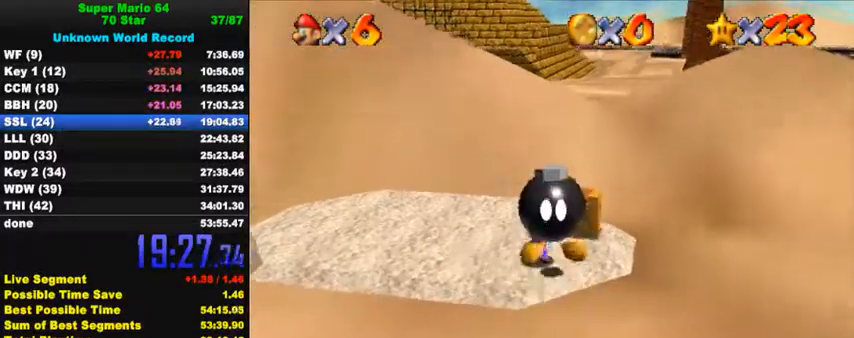
{"keys": ["shift"], "events": [[367, "shift", "down"]]}
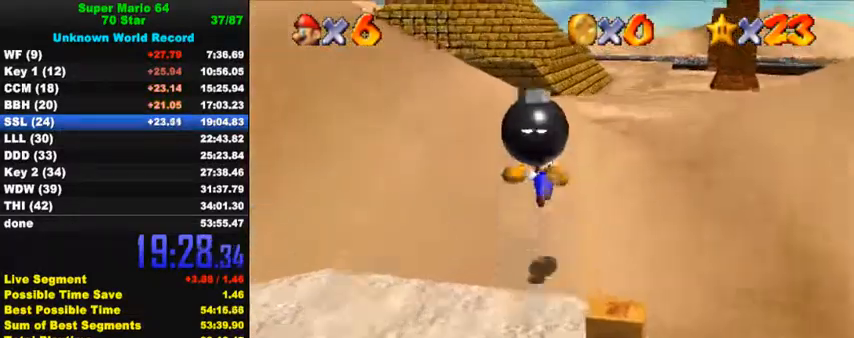
{"keys": ["down", "right", "shift"], "events": [[67, "right", "down"], [267, "down", "down"], [267, "shift", "up"], [467, "shift", "down"]]}
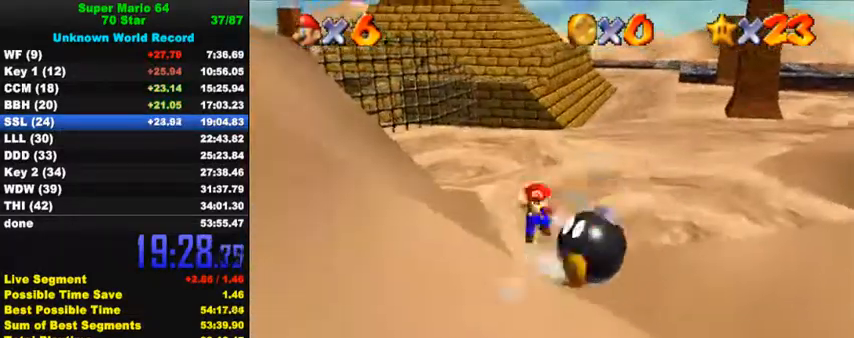
{"keys": ["left", "up"], "events": [[33, "ctrl", "down"], [100, "down", "up"], [167, "right", "up"], [200, "ctrl", "up"], [200, "shift", "up"], [300, "up", "down"], [333, "left", "down"], [367, "d", "down"], [367, "s", "down"], [500, "d", "up"], [500, "s", "up"]]}
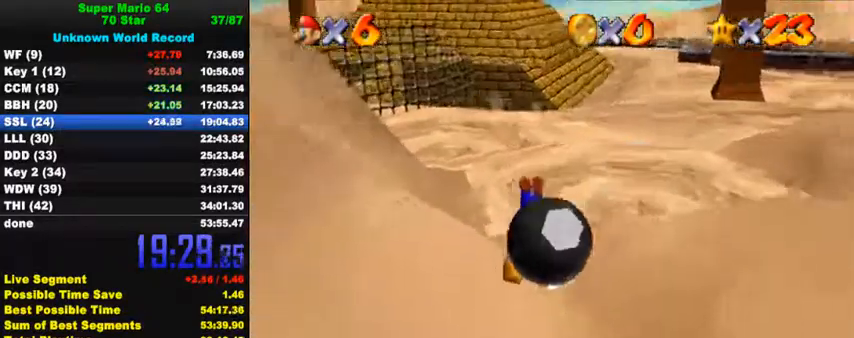
{"keys": ["down", "right"], "events": [[33, "up", "up"], [200, "down", "down"], [200, "left", "up"], [200, "right", "down"]]}
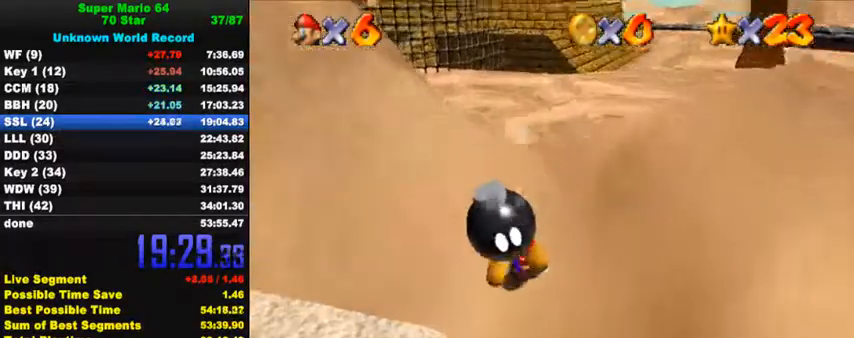
{"keys": ["down", "right"], "events": []}
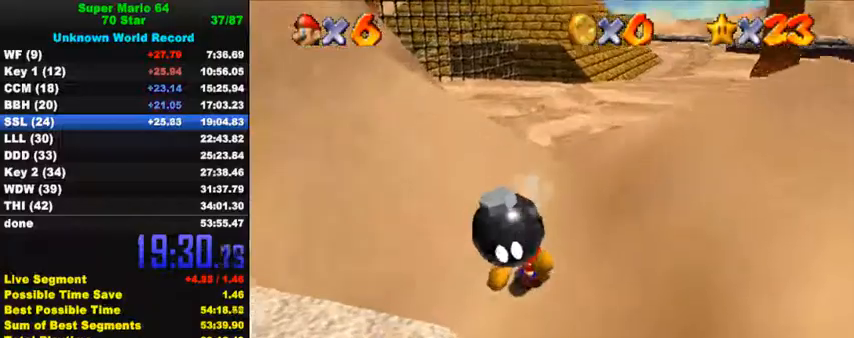
{"keys": ["left", "up"], "events": [[200, "down", "up"], [200, "shift", "down"], [233, "right", "up"], [300, "shift", "up"], [333, "left", "down"], [333, "up", "down"]]}
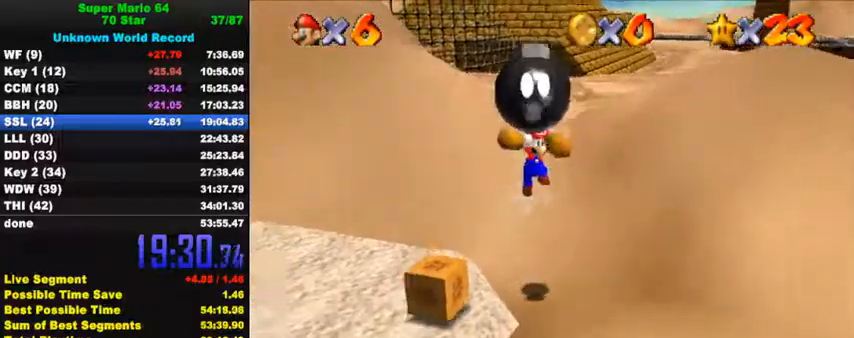
{"keys": ["shift", "up"], "events": [[33, "left", "up"], [100, "left", "down"], [433, "left", "up"], [467, "shift", "down"]]}